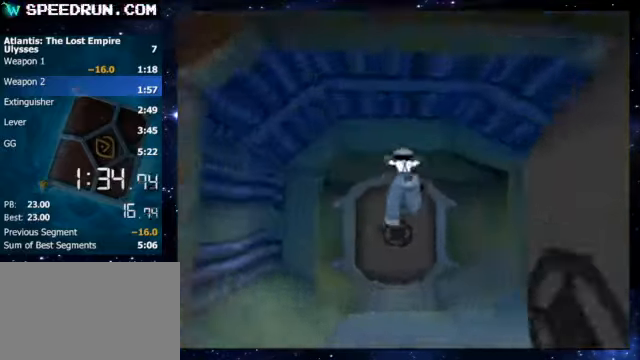
Gameplay with keyboard; each line is a JSON object with the keys held at the frame after it. "events" lists presses ("down") and releases ("up") of "1", "3", "4", "5", "6", "7", "8", "9", "a", "q", "s", "w", "x" and "z" between this image and that frame as [ms after this image, input, new state], when the widget could be followed in between. No other keys are recorded. Mouse input is not recorded.
{"keys": ["8"], "events": [[50, "4", "down"], [150, "4", "up"]]}
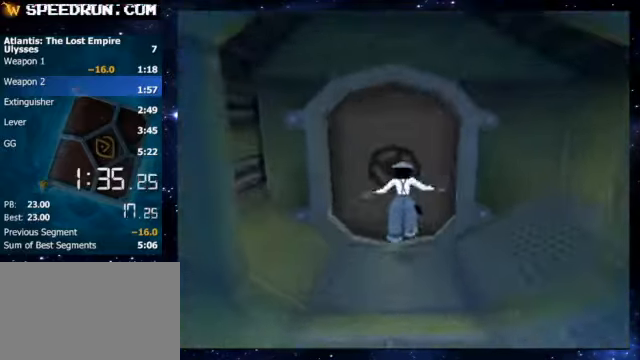
{"keys": ["8"], "events": []}
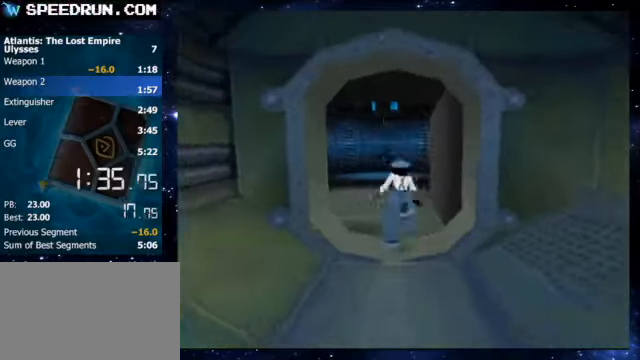
{"keys": ["8"], "events": [[50, "z", "down"], [100, "4", "down"], [200, "4", "up"], [500, "z", "up"]]}
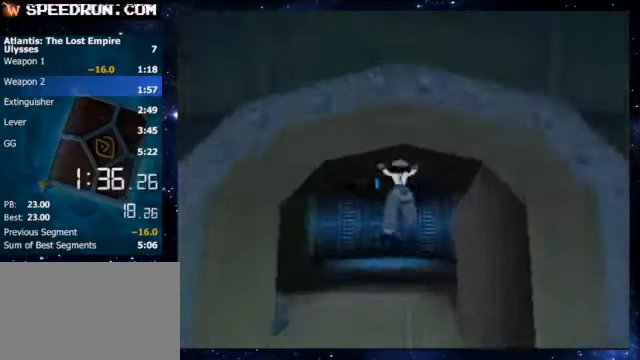
{"keys": ["8", "z"], "events": [[250, "z", "down"]]}
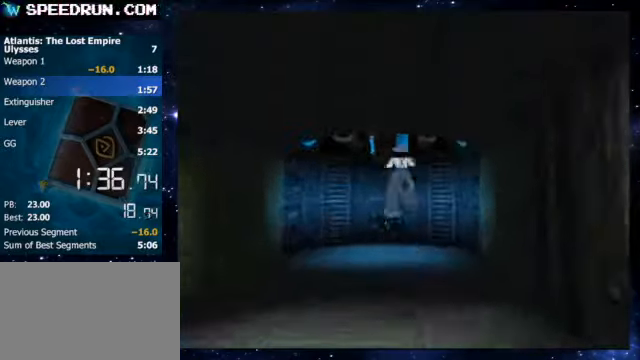
{"keys": ["8", "z"], "events": [[100, "4", "down"], [100, "z", "up"], [250, "4", "up"], [450, "z", "down"]]}
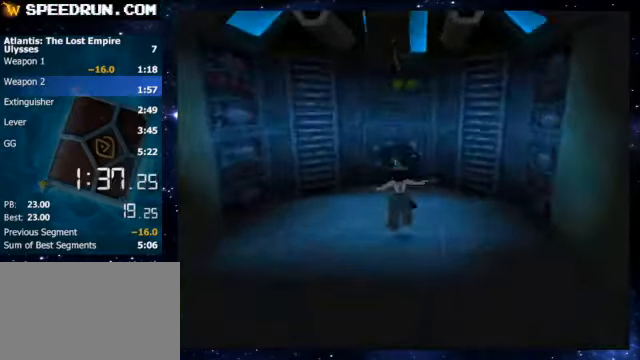
{"keys": ["8"], "events": [[200, "z", "up"], [300, "6", "down"], [450, "6", "up"]]}
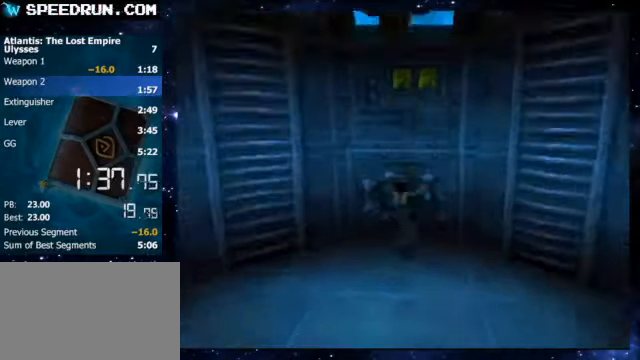
{"keys": ["a"], "events": [[250, "8", "up"], [400, "a", "down"]]}
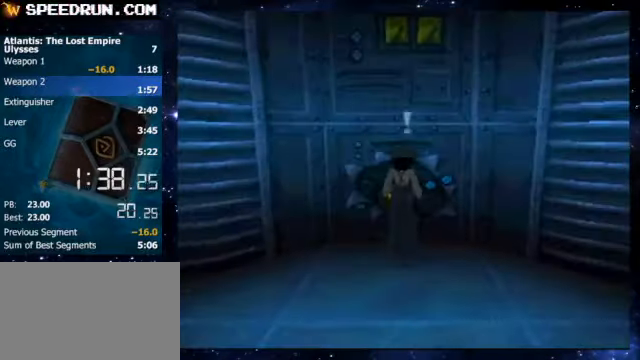
{"keys": ["a"], "events": []}
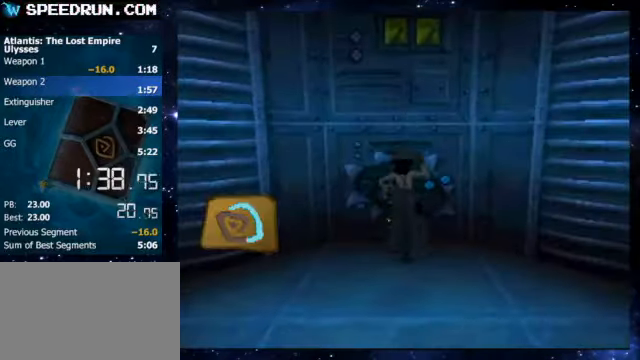
{"keys": ["a"], "events": []}
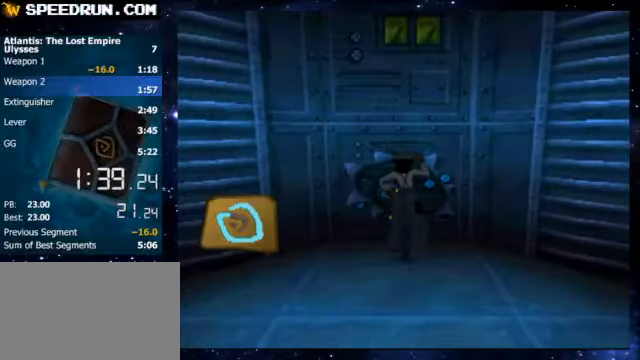
{"keys": ["a"], "events": []}
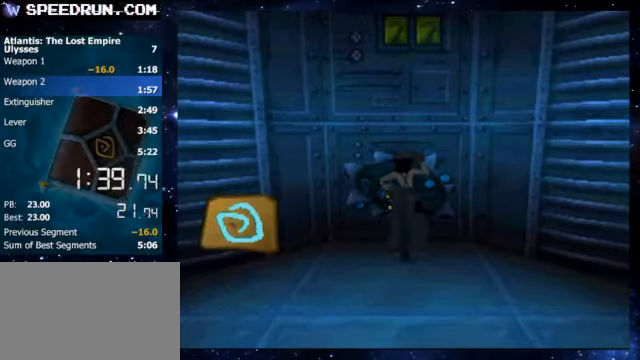
{"keys": [], "events": [[450, "a", "up"]]}
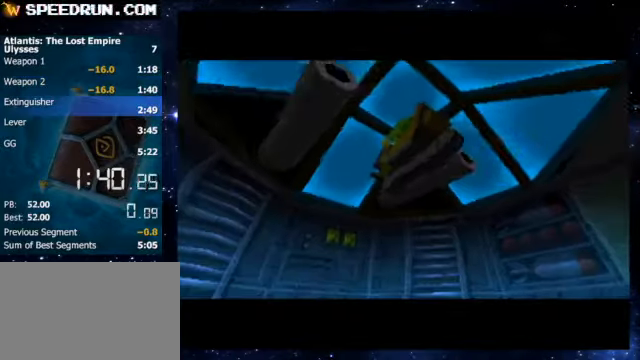
{"keys": [], "events": []}
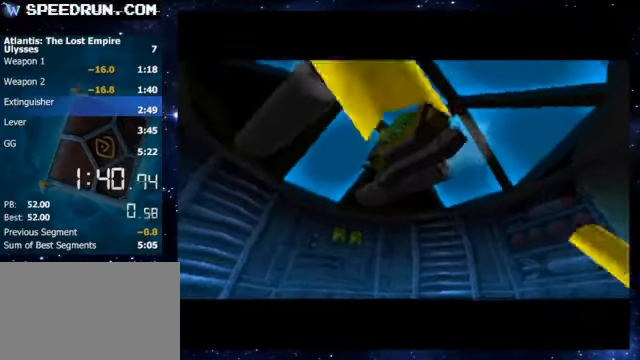
{"keys": ["5"], "events": [[150, "5", "down"]]}
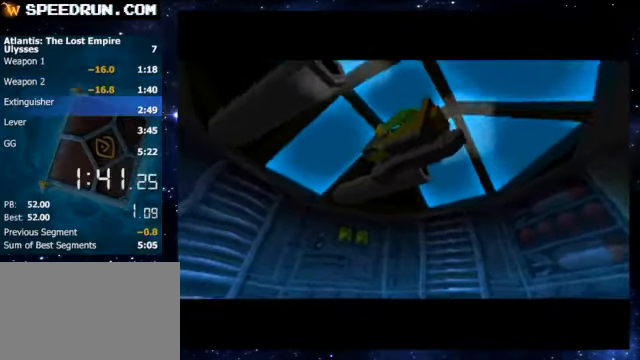
{"keys": ["5"], "events": []}
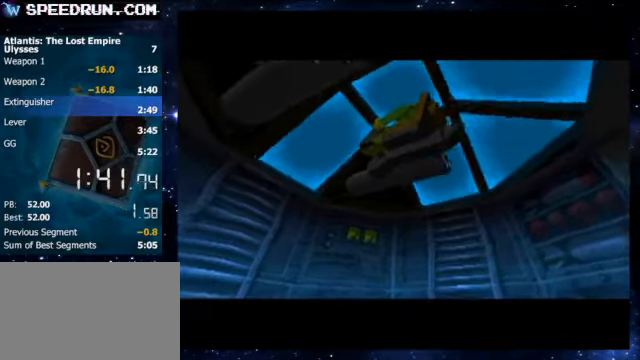
{"keys": ["5"], "events": []}
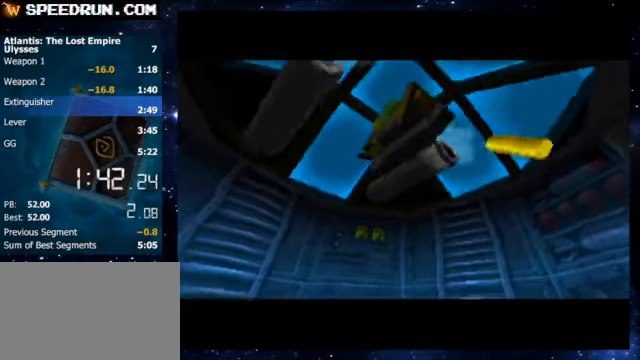
{"keys": ["5"], "events": []}
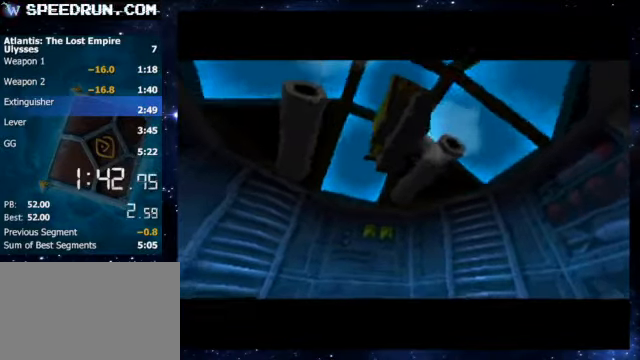
{"keys": ["5"], "events": []}
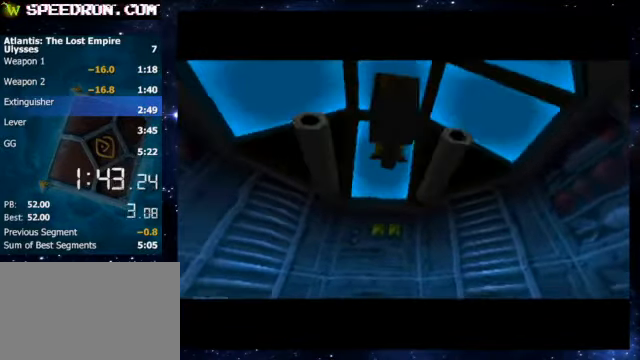
{"keys": ["5"], "events": []}
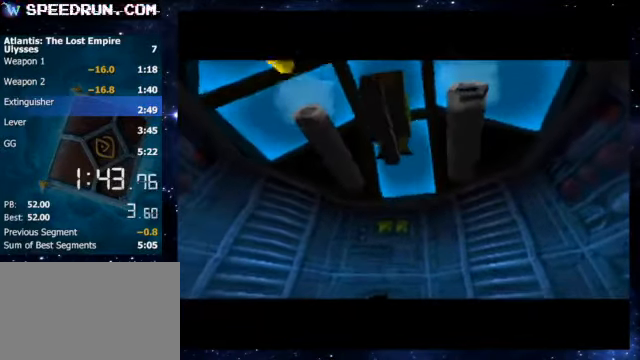
{"keys": ["5"], "events": []}
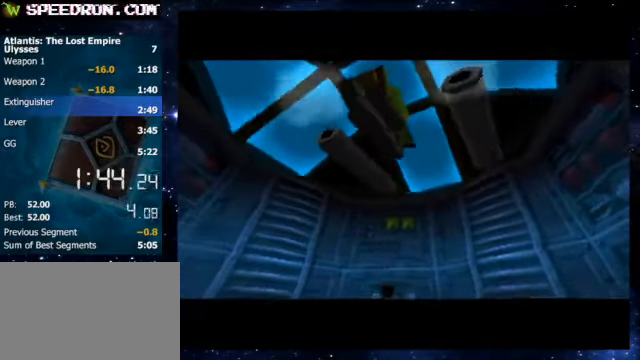
{"keys": ["5"], "events": []}
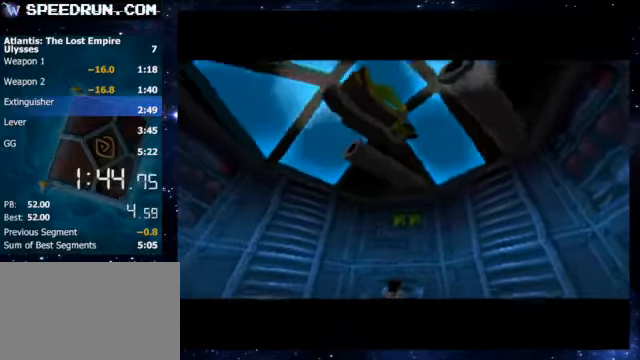
{"keys": ["5"], "events": []}
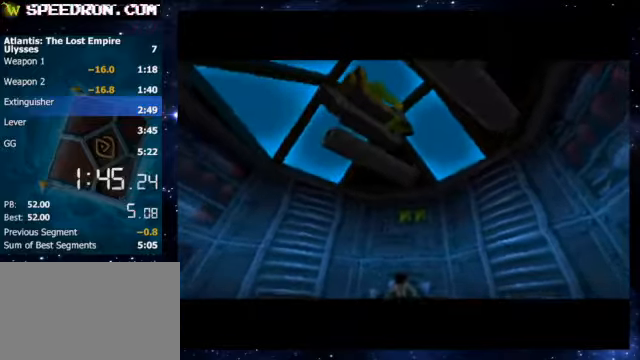
{"keys": ["5"], "events": []}
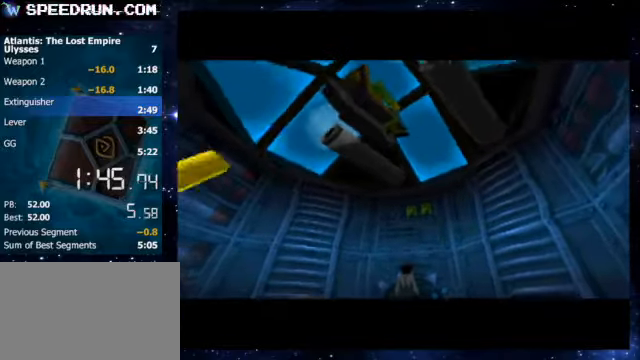
{"keys": ["5"], "events": [[50, "a", "down"], [100, "a", "up"], [150, "a", "down"], [200, "a", "up"], [300, "a", "down"], [350, "a", "up"], [450, "a", "down"], [500, "a", "up"]]}